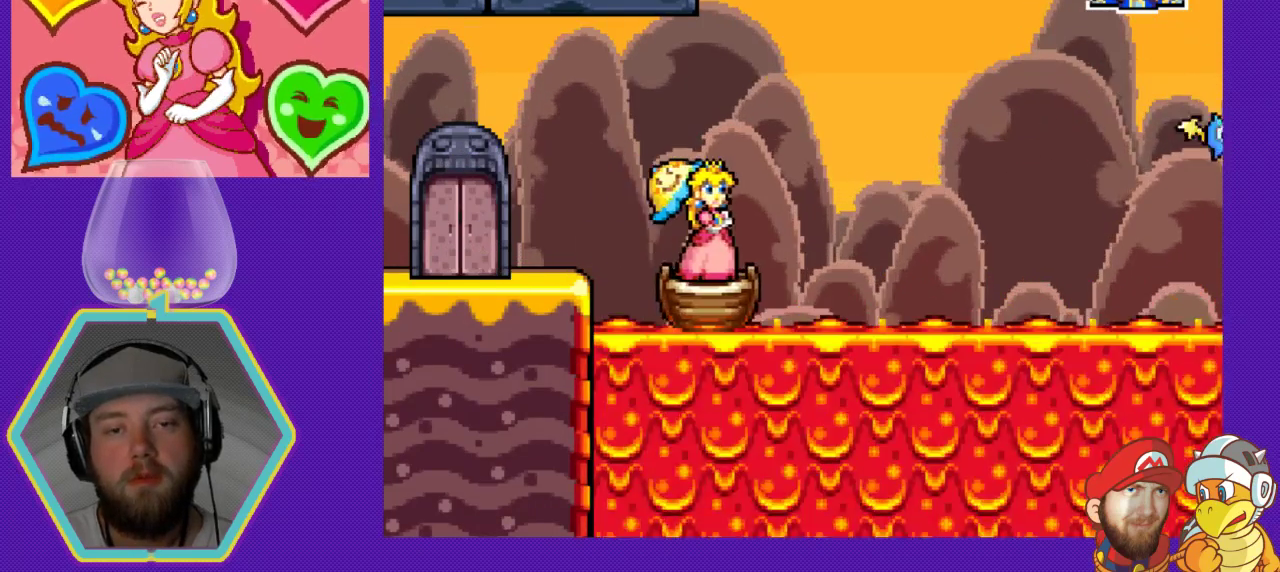
Gameplay with a controller (Nintendo layout); each line is a JSON object with the inputs held at the frame after it. "events" lists button and stick changes between this image and that frame as [ms after this image, input, new state], when the widget could be followed in between. Not read: L3 R3.
{"buttons": [], "events": []}
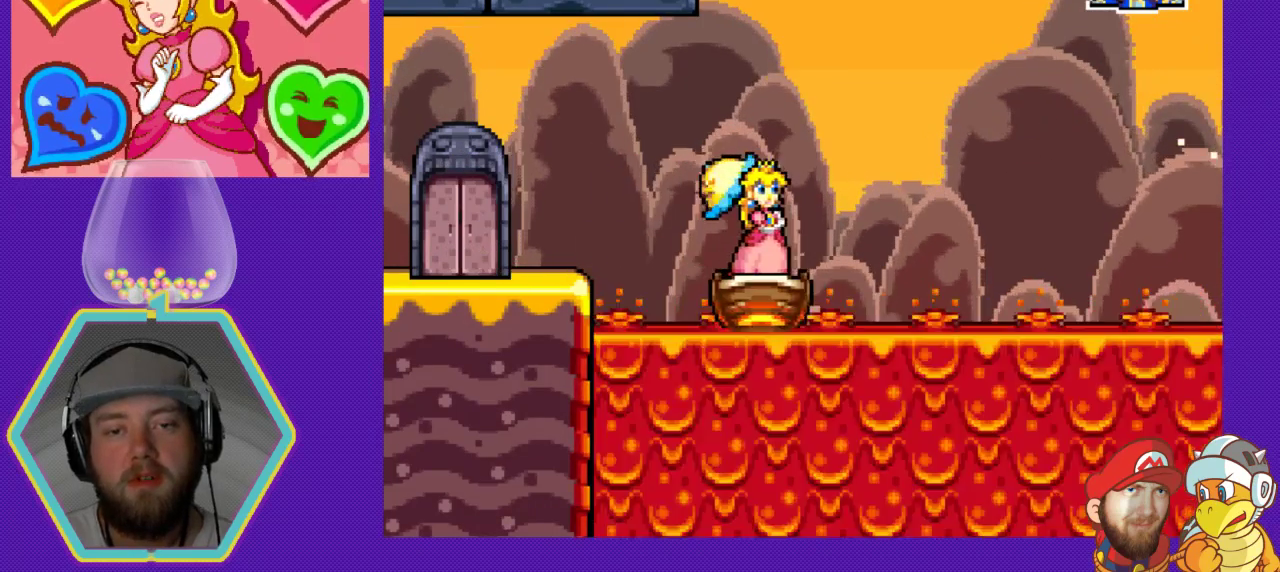
{"buttons": [], "events": []}
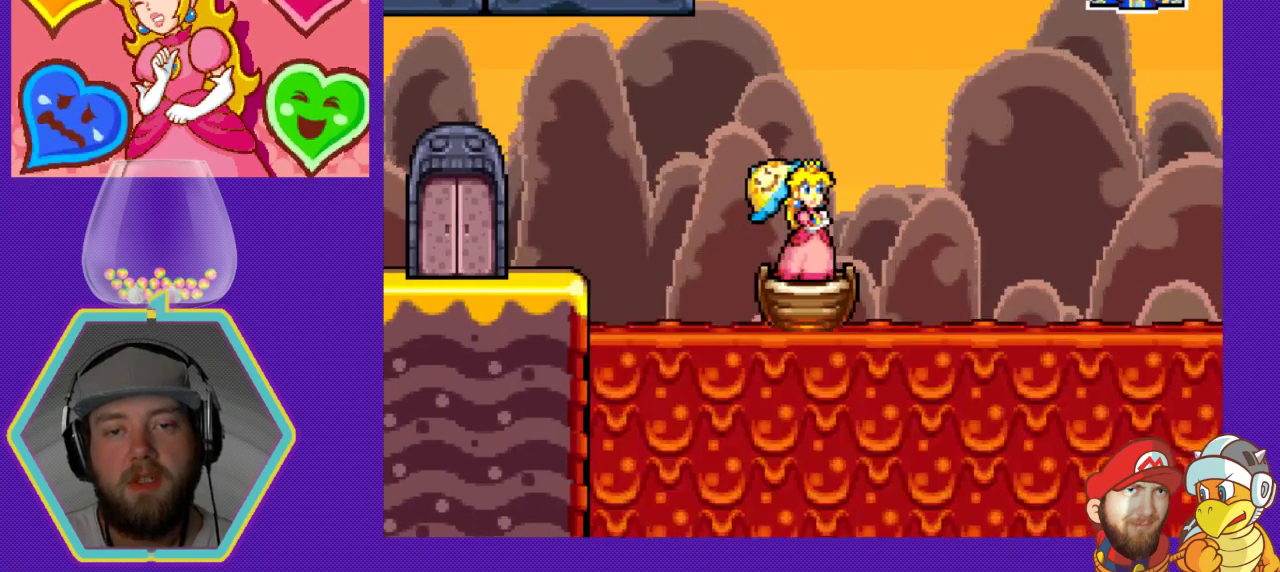
{"buttons": [], "events": []}
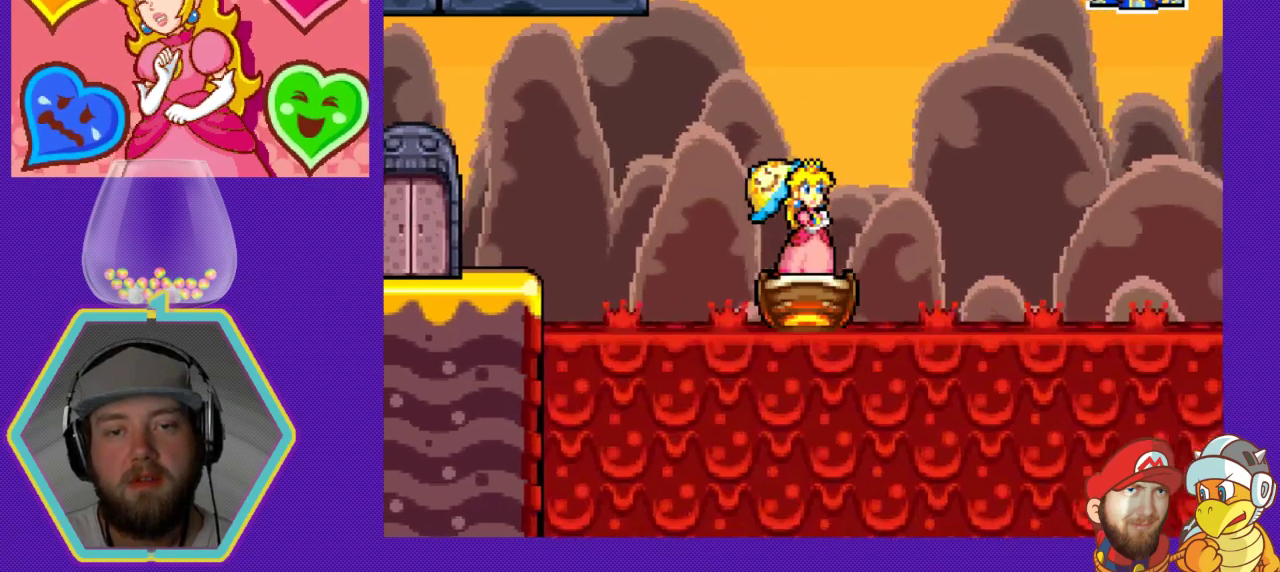
{"buttons": [], "events": []}
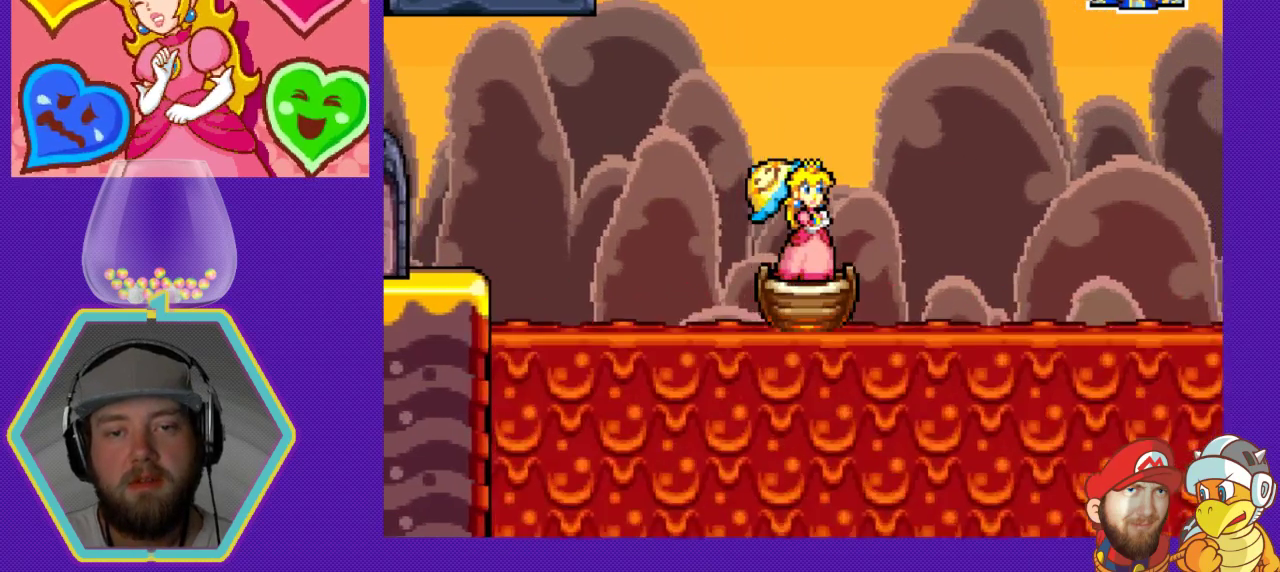
{"buttons": [], "events": []}
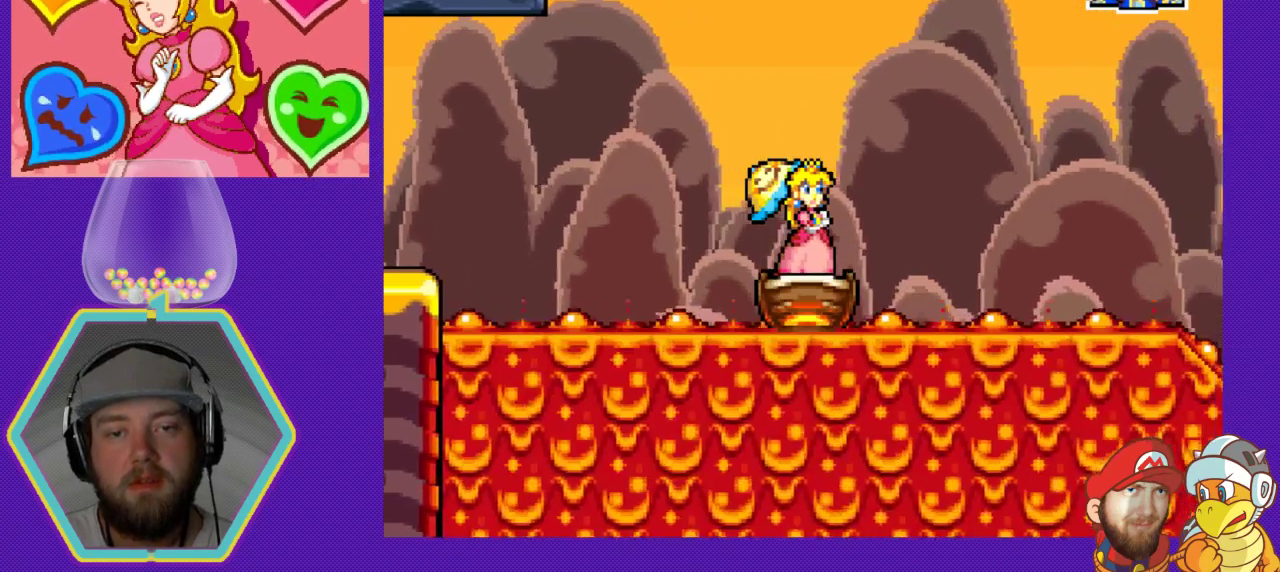
{"buttons": [], "events": []}
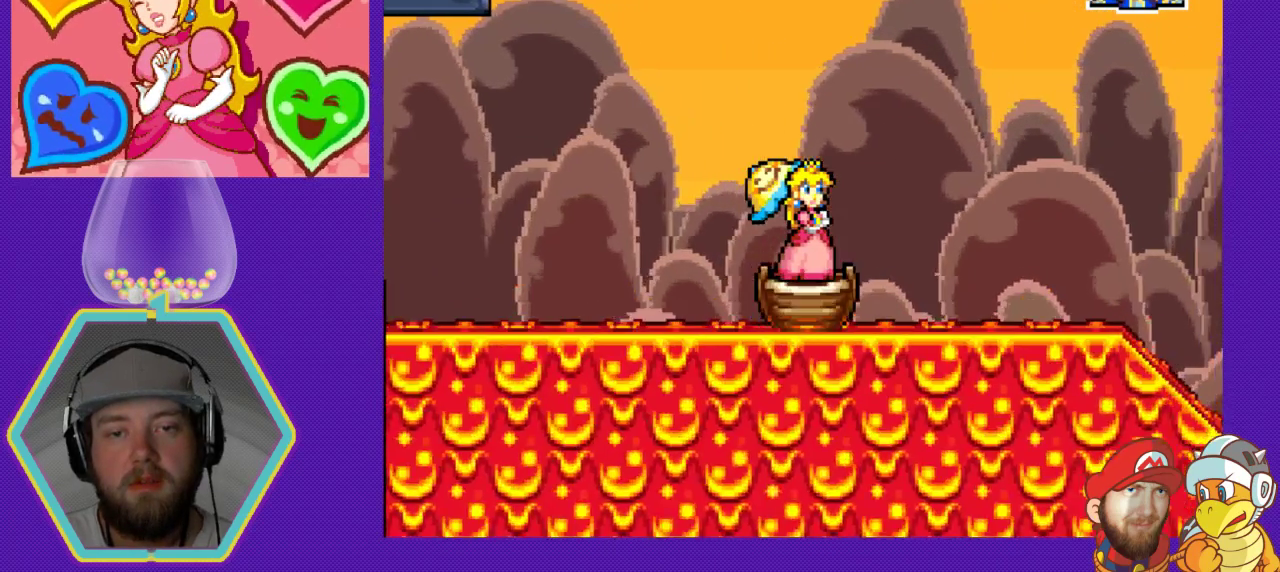
{"buttons": [], "events": []}
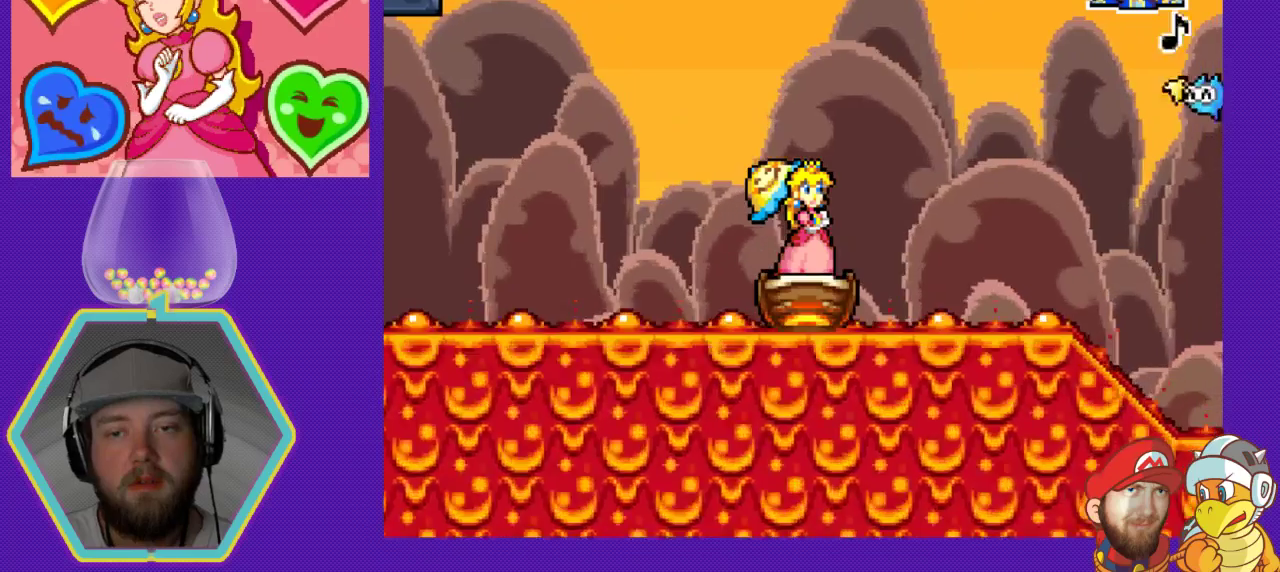
{"buttons": [], "events": []}
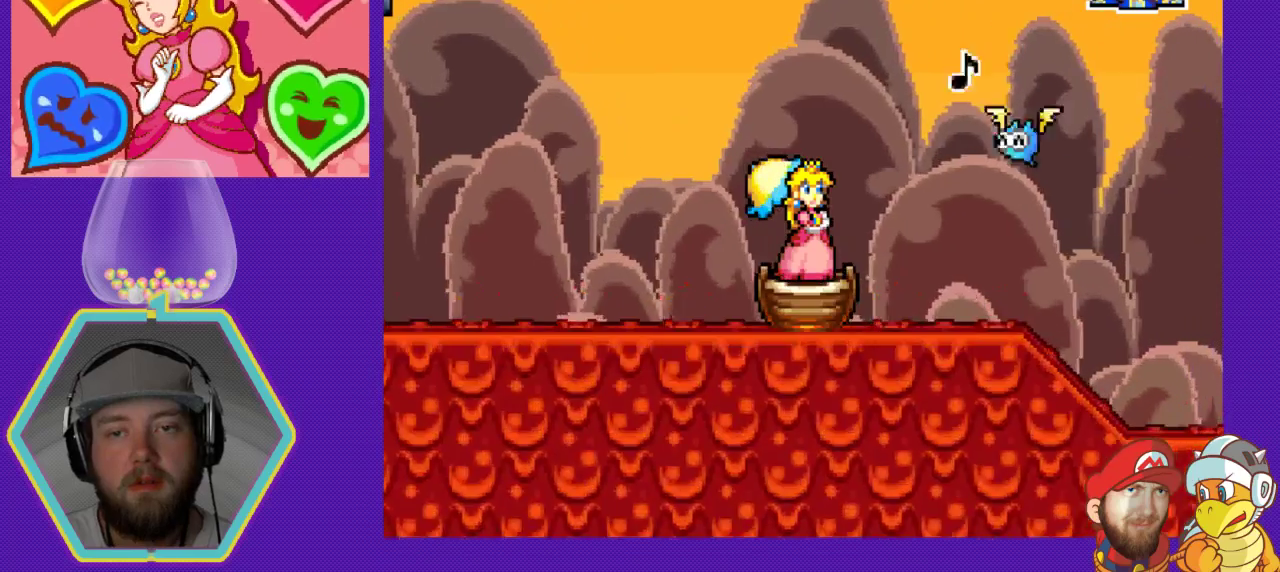
{"buttons": [], "events": [[200, "A", "down"], [300, "A", "up"], [367, "X", "down"], [467, "X", "up"]]}
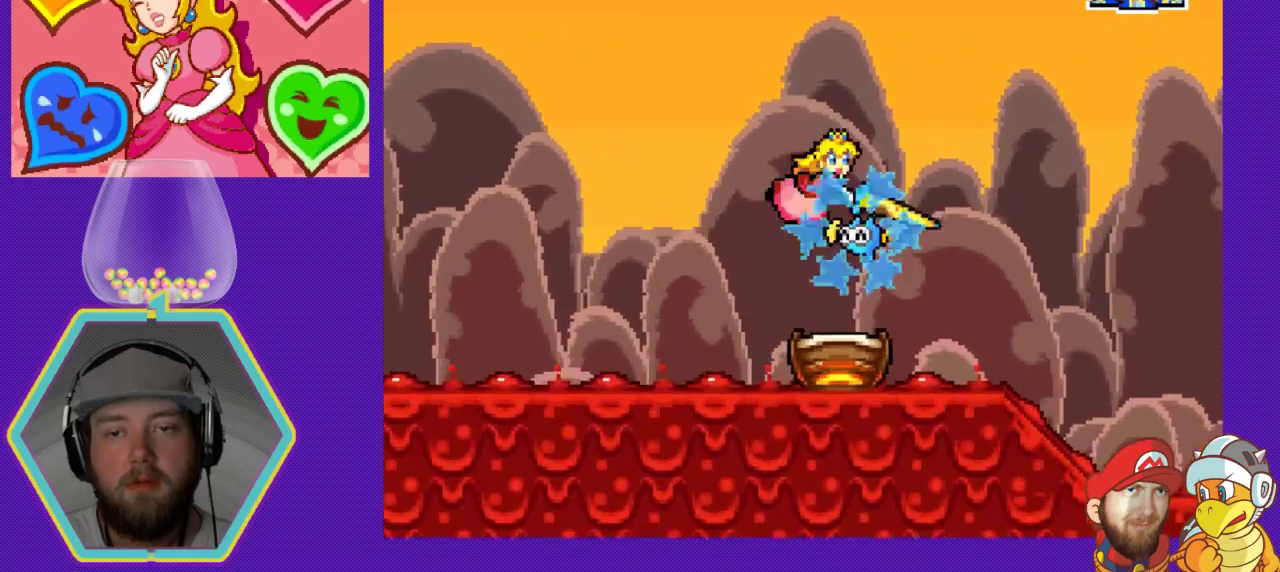
{"buttons": [], "events": [[33, "X", "down"], [67, "DPAD_RIGHT", "down"], [133, "X", "up"], [367, "DPAD_RIGHT", "up"]]}
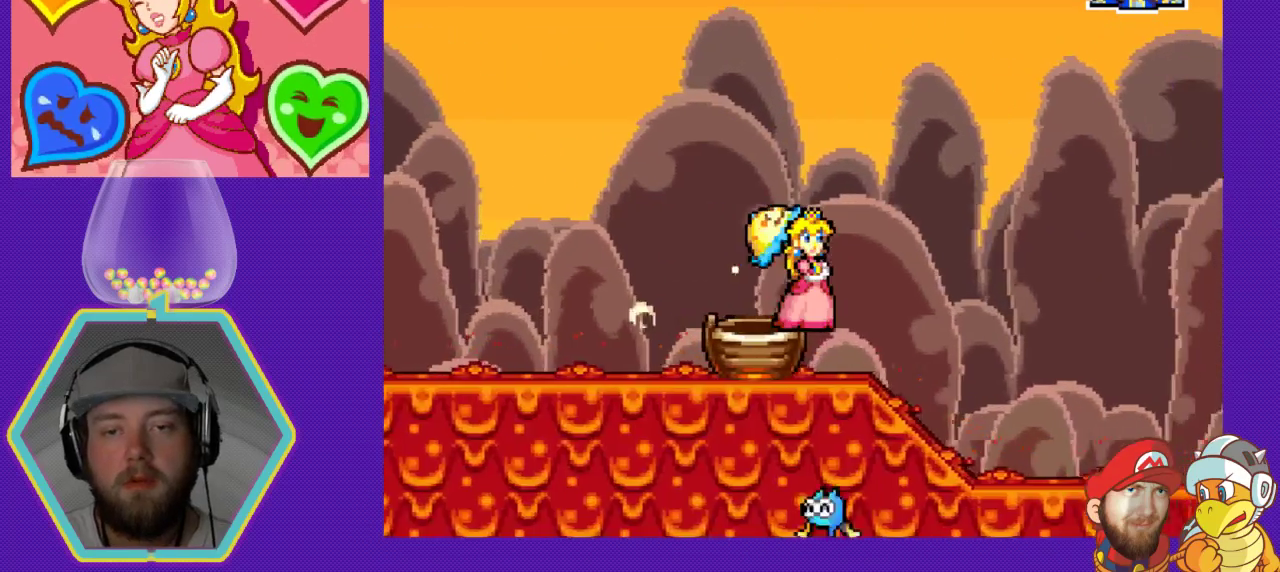
{"buttons": [], "events": [[100, "DPAD_LEFT", "down"], [333, "DPAD_LEFT", "up"]]}
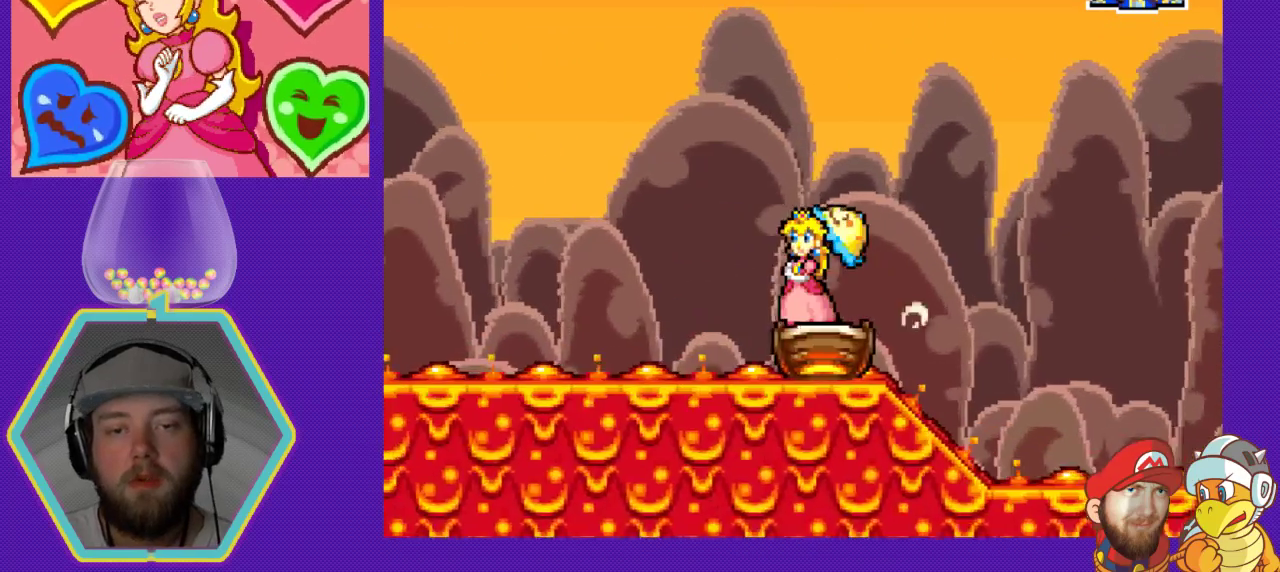
{"buttons": [], "events": [[233, "DPAD_RIGHT", "down"], [300, "DPAD_RIGHT", "up"]]}
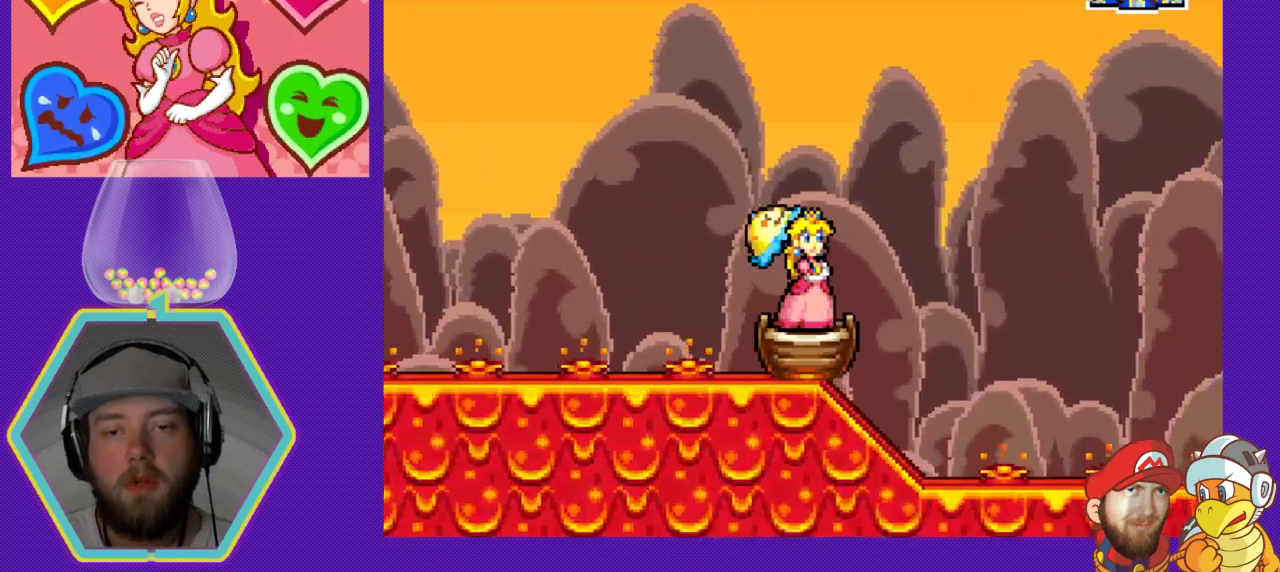
{"buttons": [], "events": []}
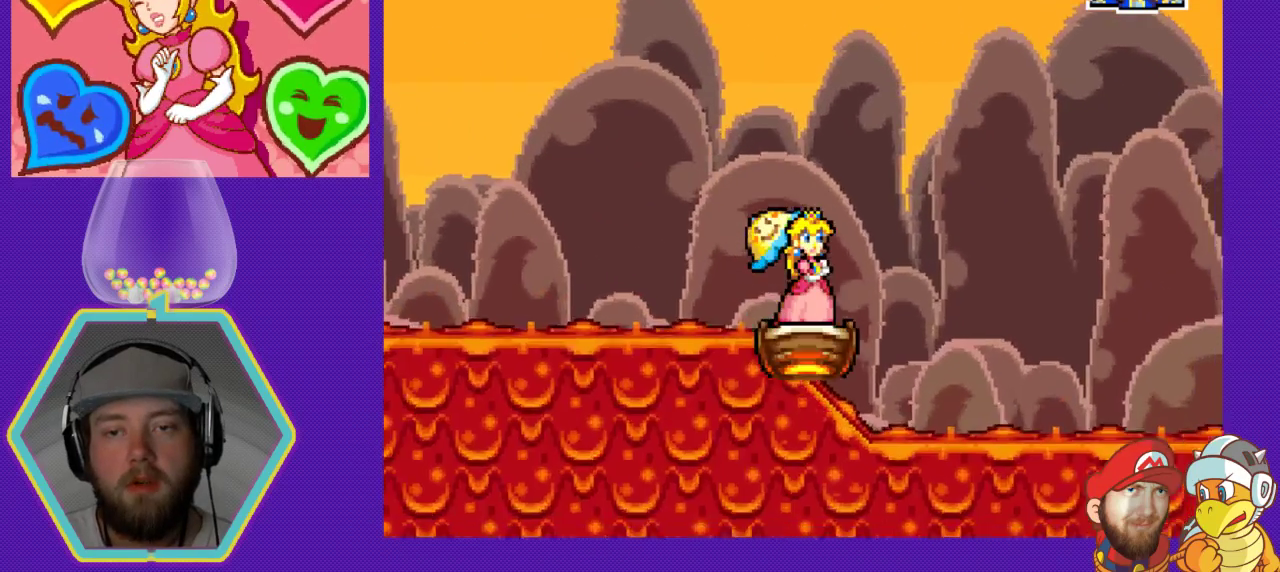
{"buttons": [], "events": []}
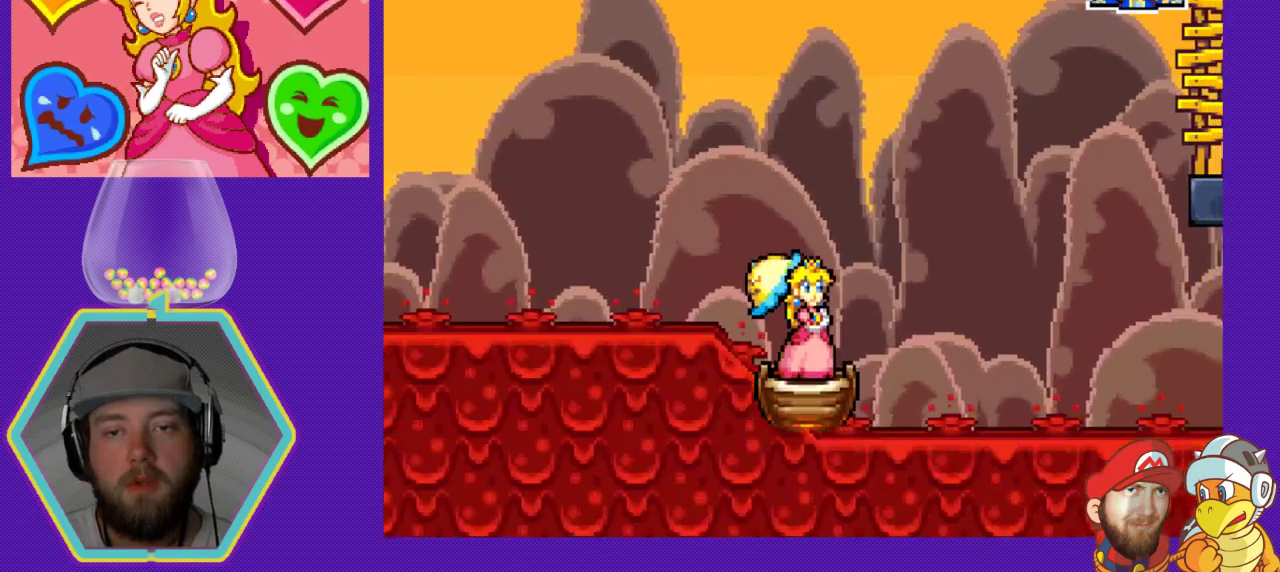
{"buttons": [], "events": []}
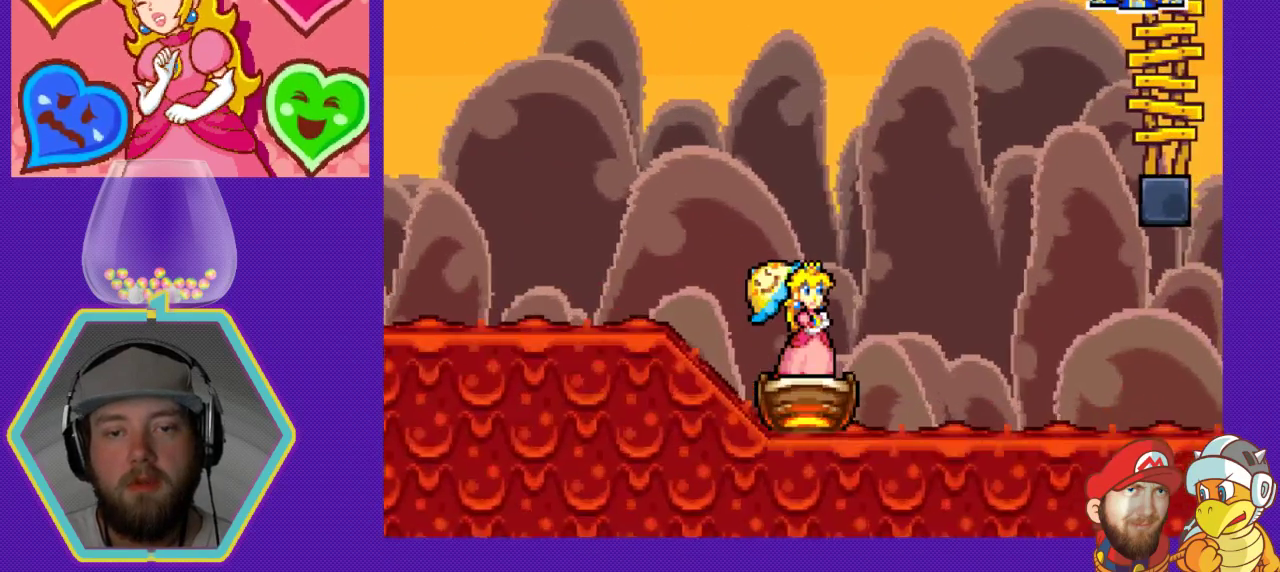
{"buttons": [], "events": []}
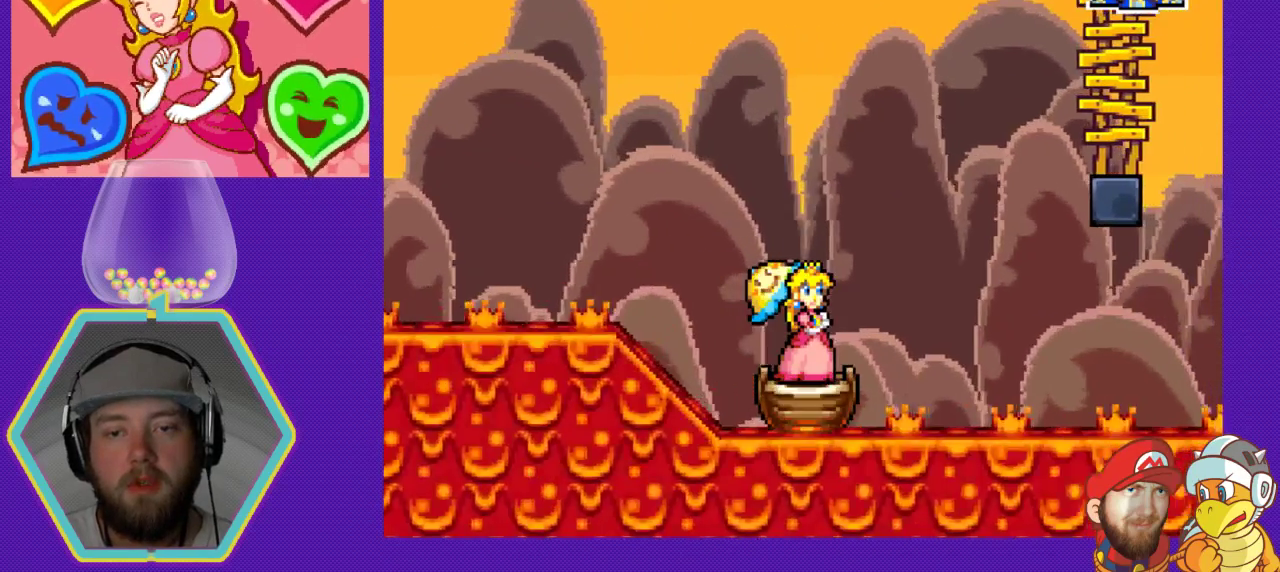
{"buttons": [], "events": []}
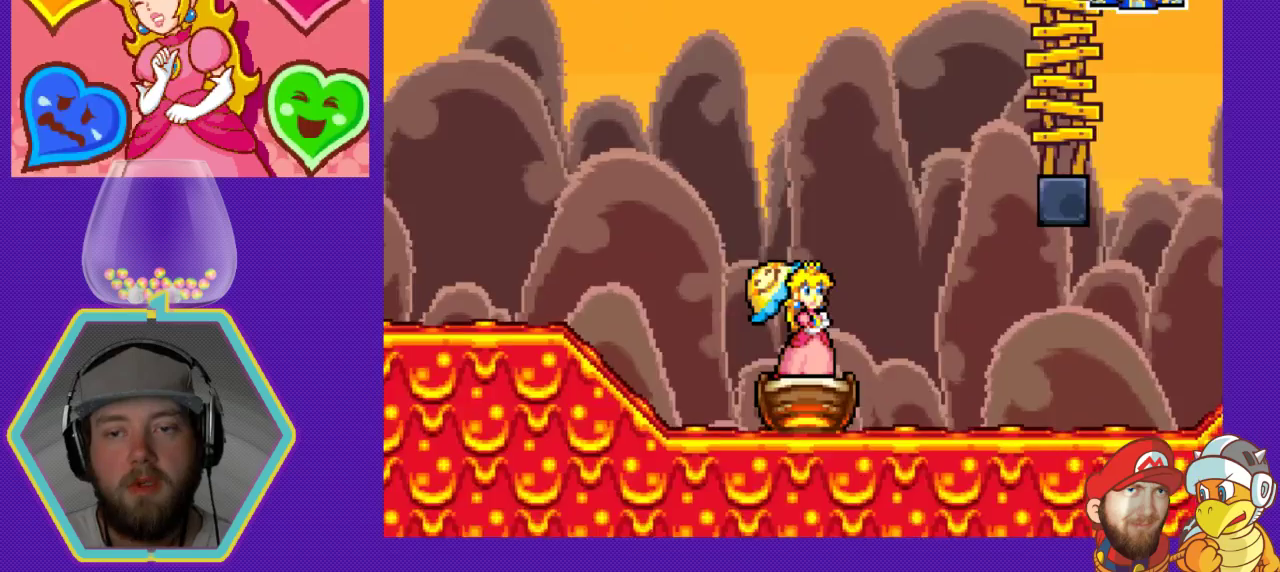
{"buttons": [], "events": []}
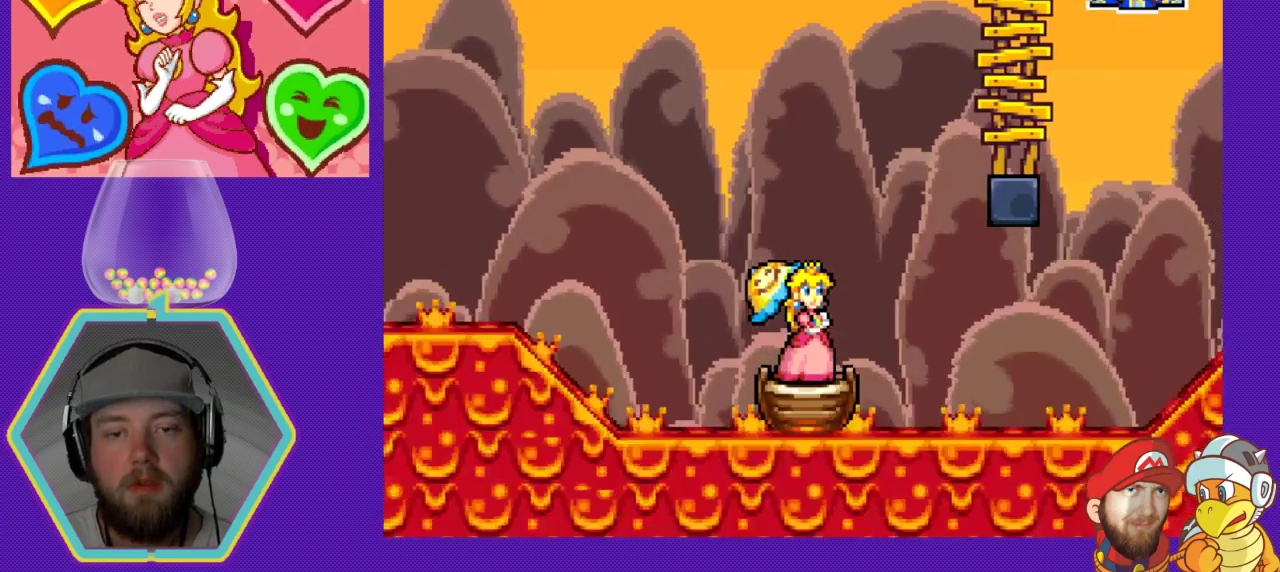
{"buttons": [], "events": [[33, "DPAD_LEFT", "down"], [100, "DPAD_LEFT", "up"]]}
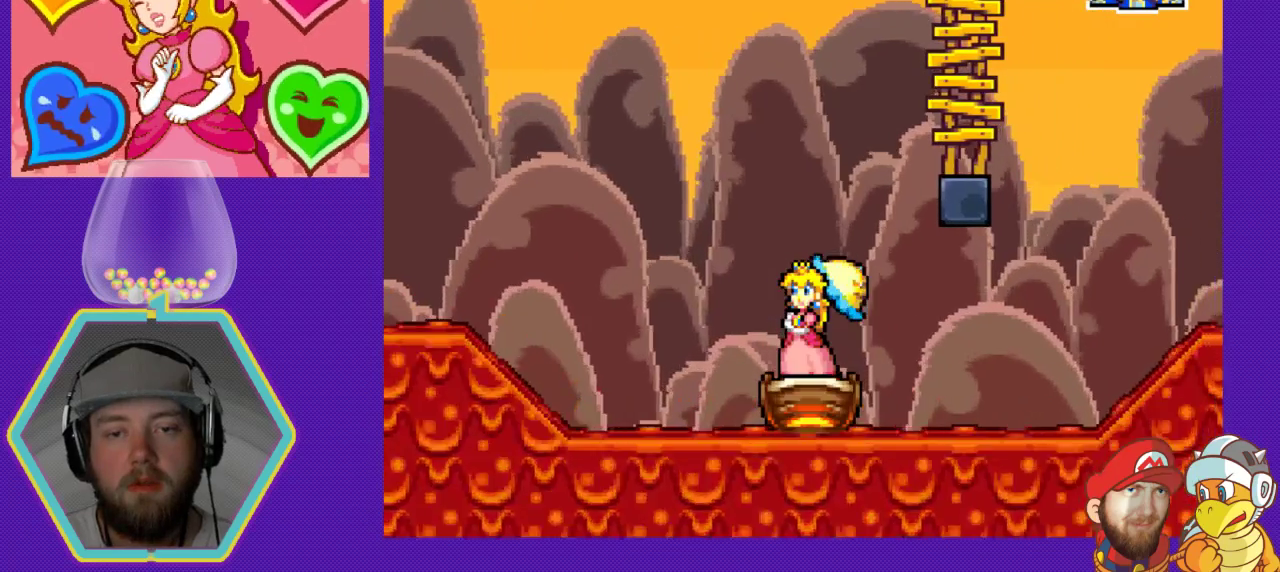
{"buttons": [], "events": []}
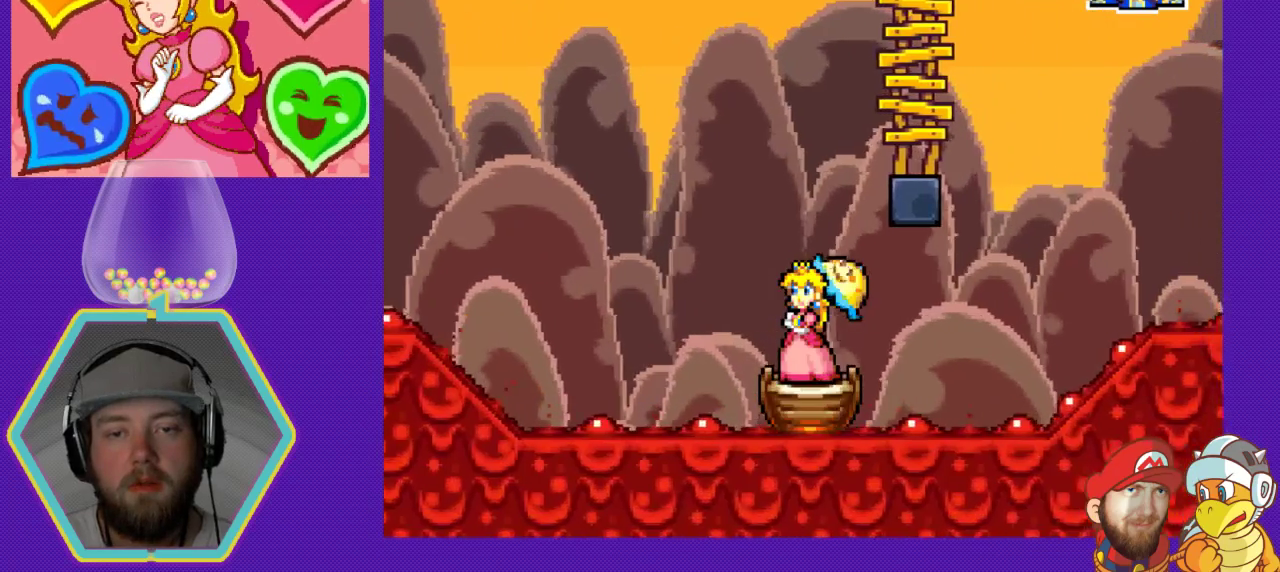
{"buttons": [], "events": []}
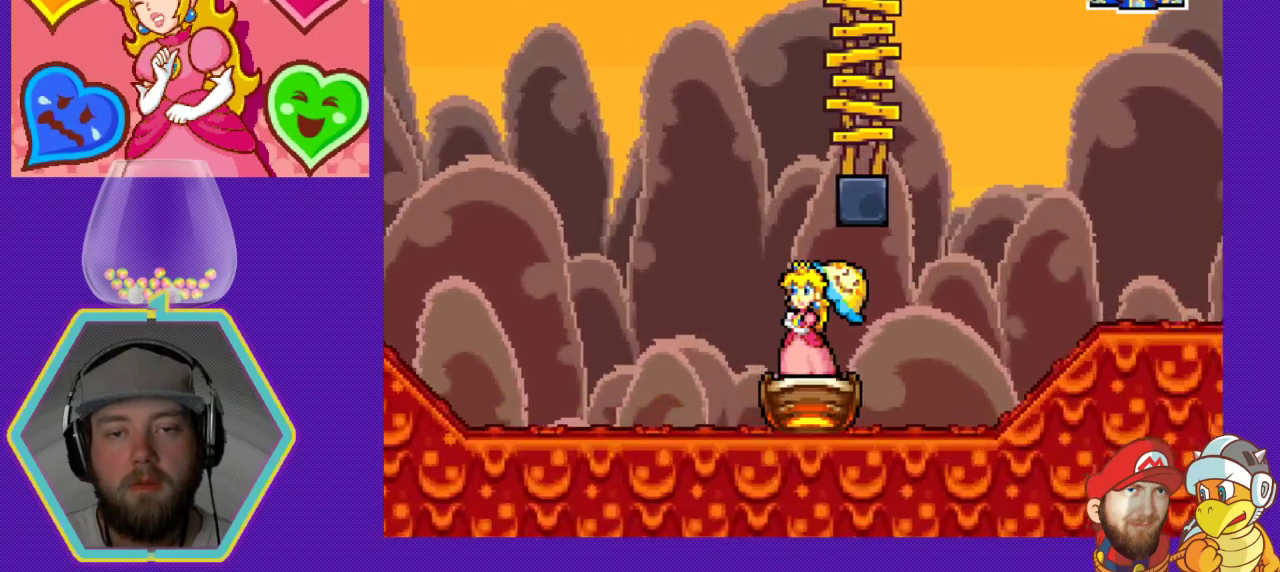
{"buttons": [], "events": []}
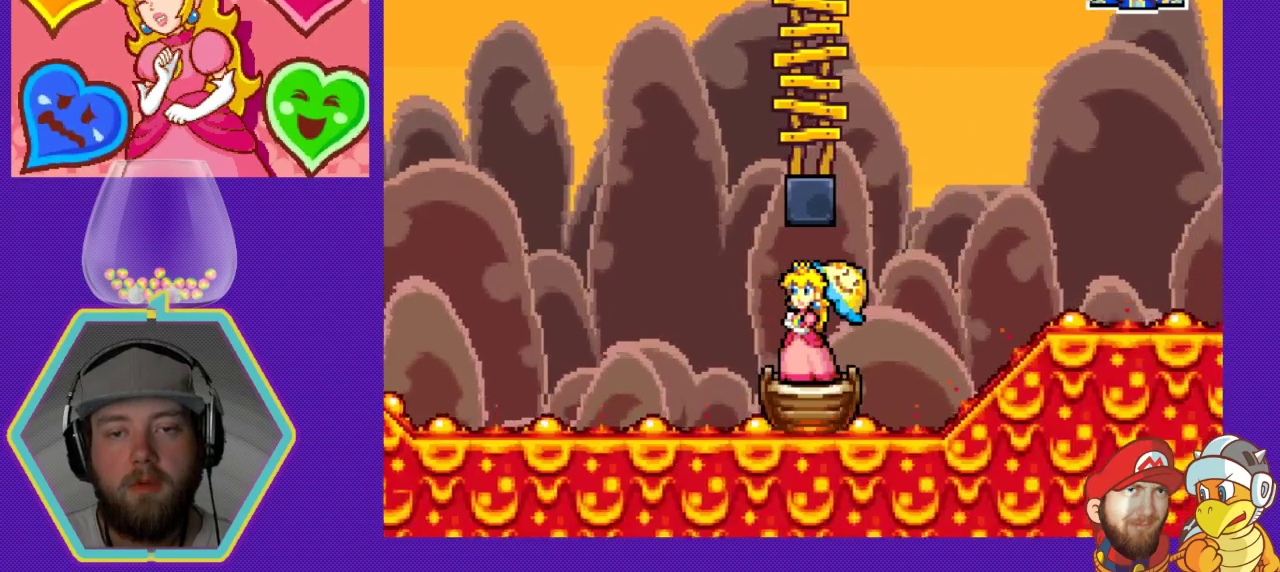
{"buttons": [], "events": []}
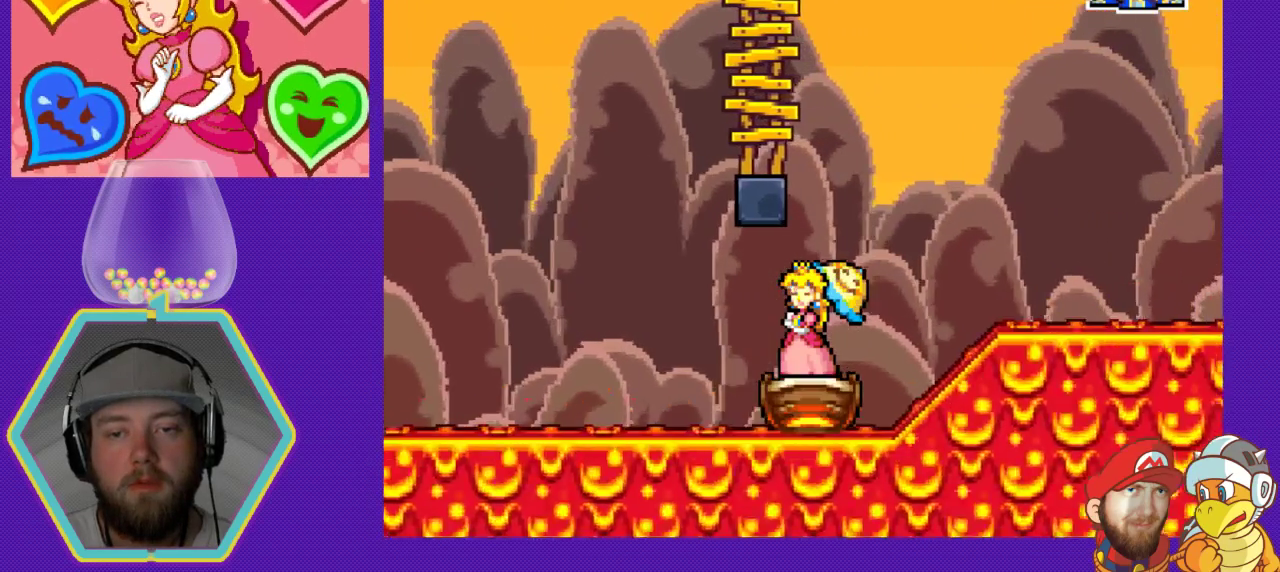
{"buttons": [], "events": []}
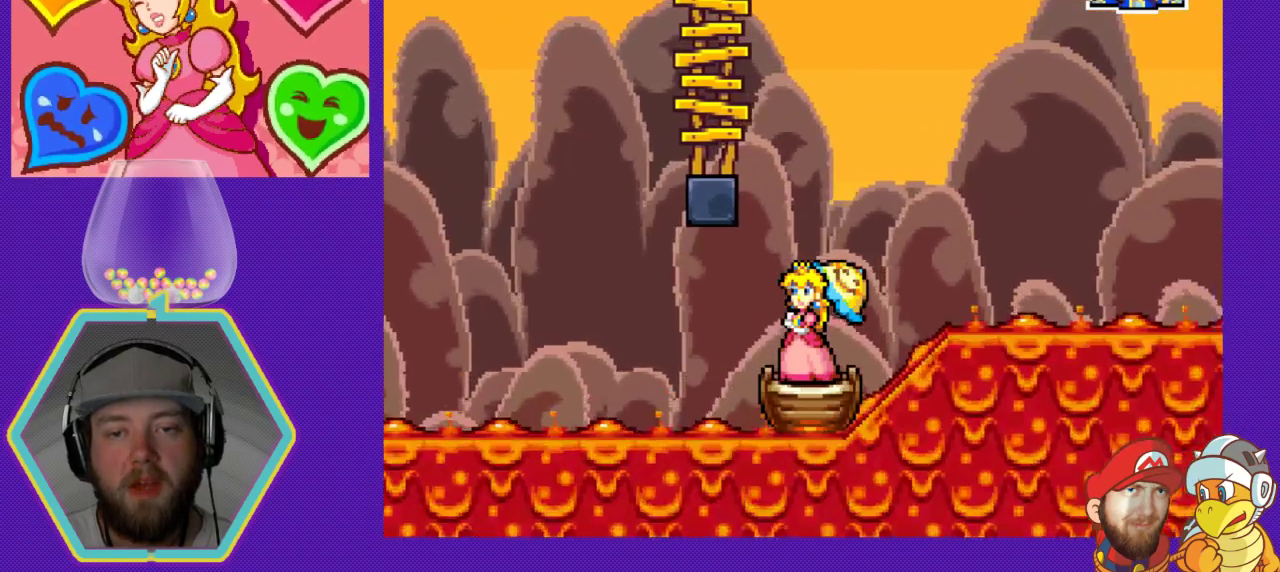
{"buttons": [], "events": []}
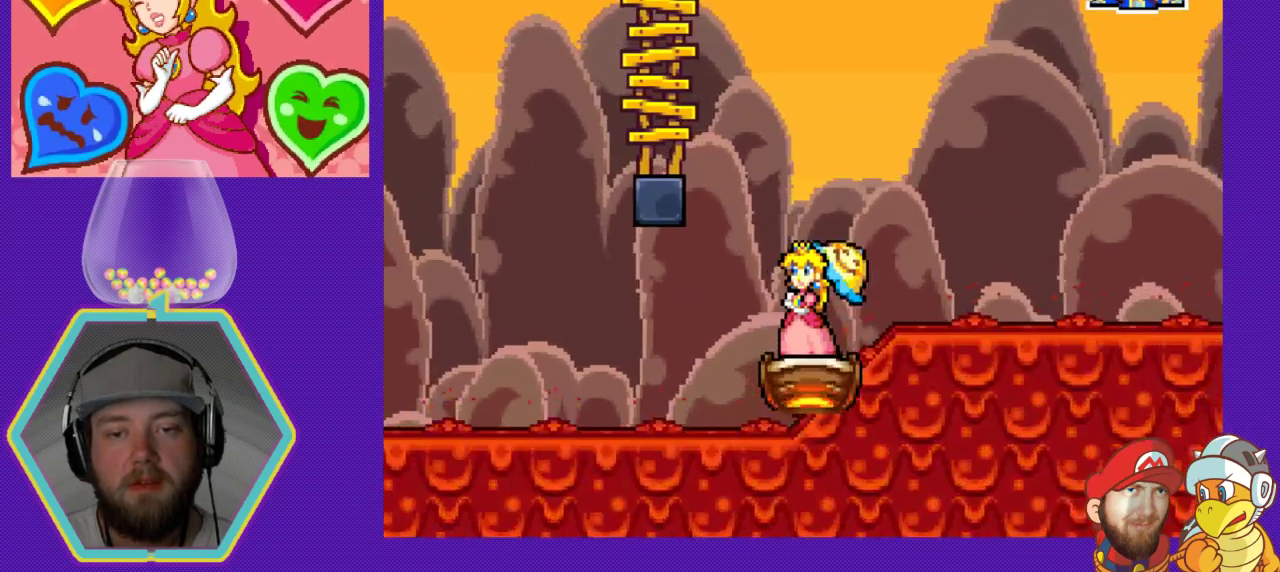
{"buttons": [], "events": [[33, "DPAD_RIGHT", "down"], [133, "DPAD_RIGHT", "up"]]}
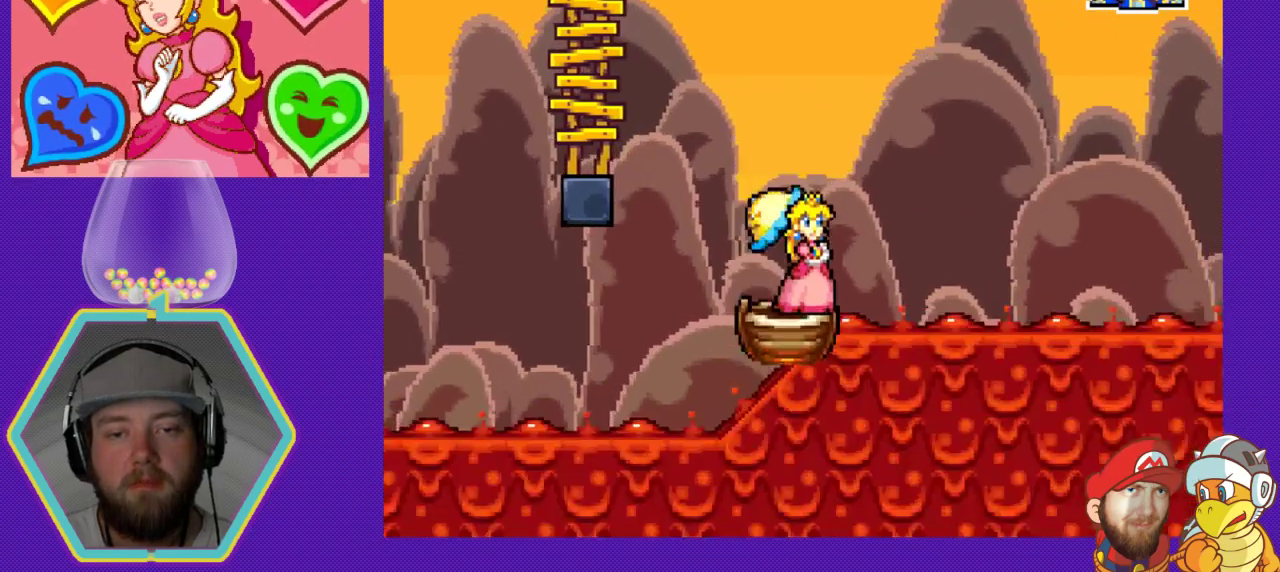
{"buttons": ["A", "DPAD_LEFT"], "events": [[267, "DPAD_LEFT", "down"], [467, "A", "down"]]}
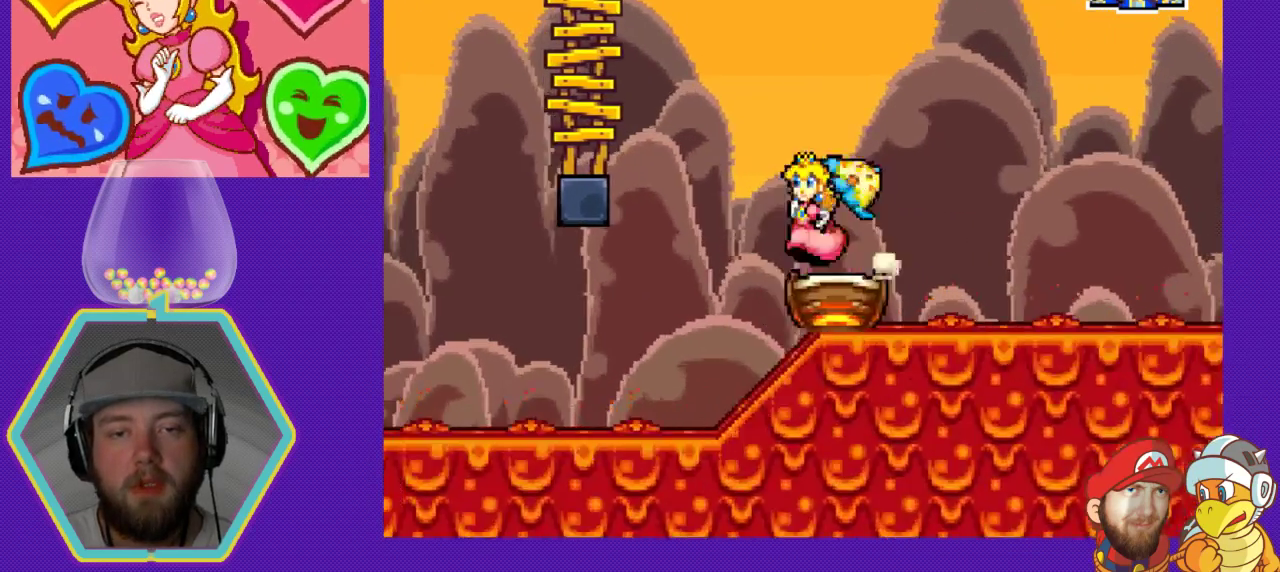
{"buttons": ["A", "DPAD_LEFT"], "events": []}